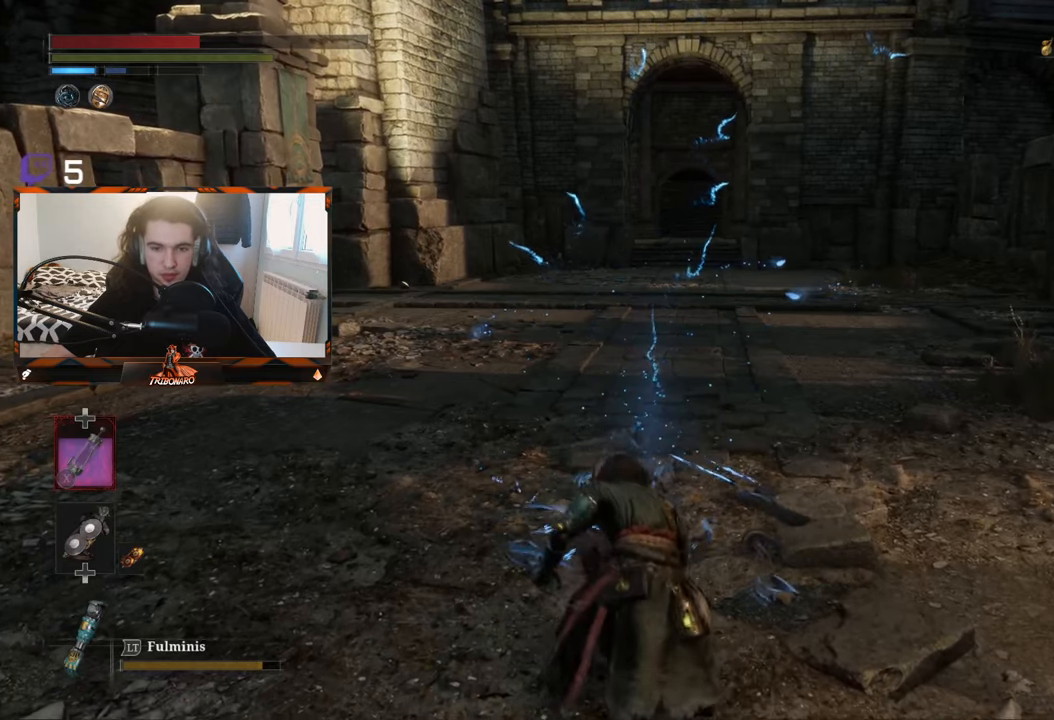
Gameplay with a controller (Xbox layout); each line is a JSON object with the inputs held at the frame after it. "events" lists button and stick changes between this image and that frame as [ms after this image, input, new state], when the widget could be followed in between.
{"buttons": [], "left_stick": "center", "right_stick": "center", "events": []}
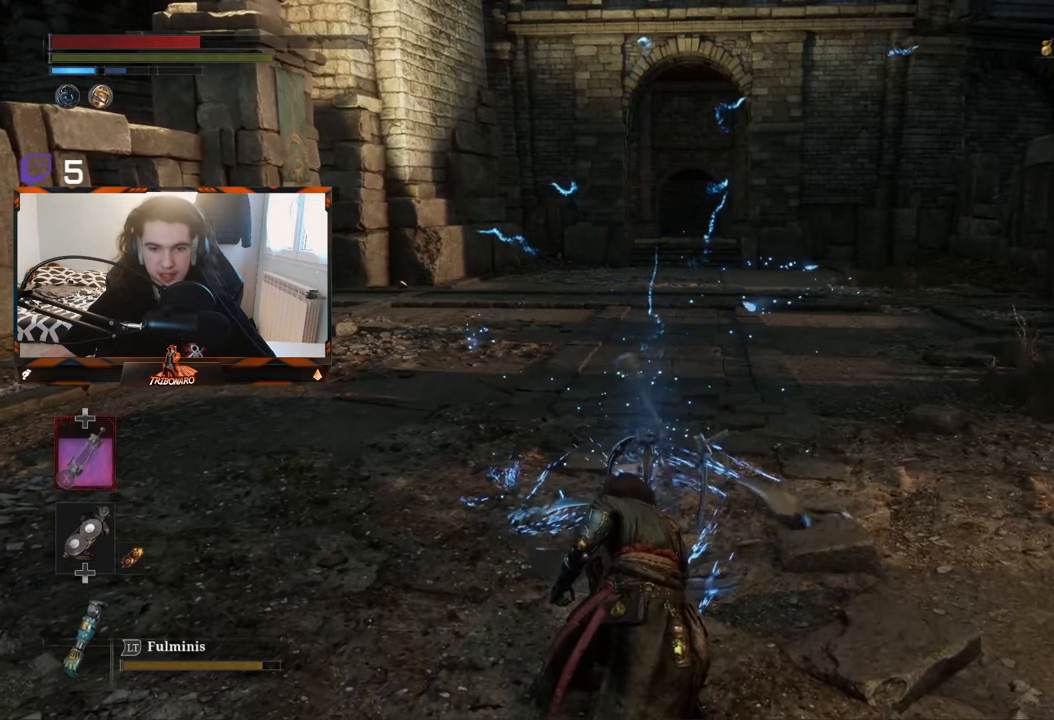
{"buttons": [], "left_stick": "center", "right_stick": "center", "events": []}
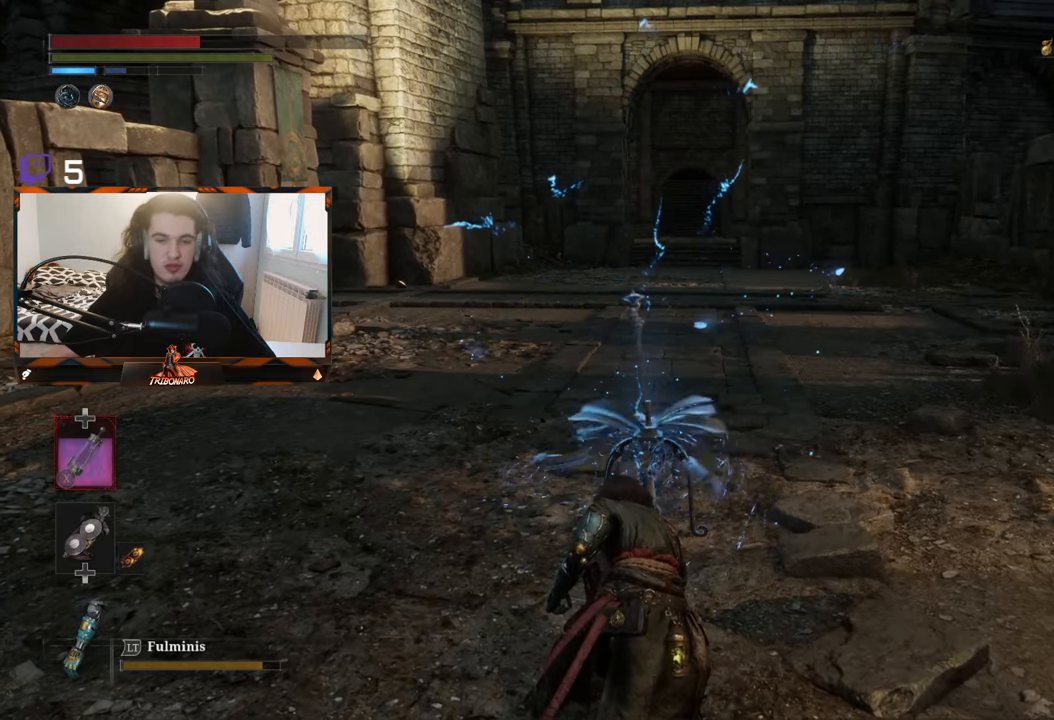
{"buttons": [], "left_stick": "center", "right_stick": "center", "events": []}
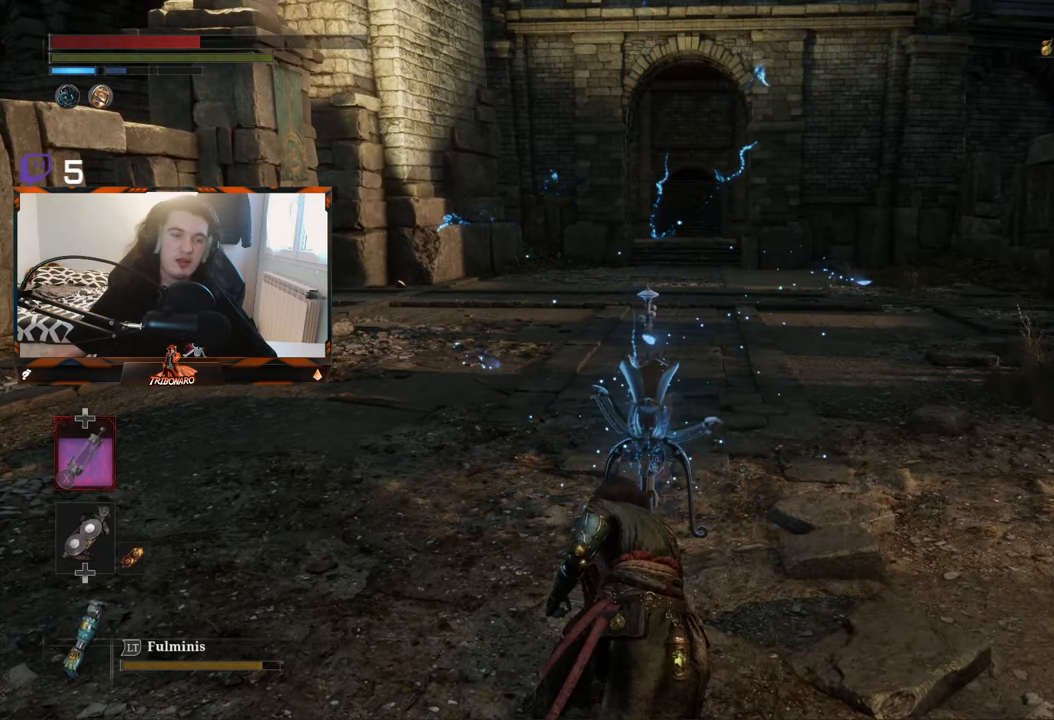
{"buttons": [], "left_stick": "center", "right_stick": "center", "events": []}
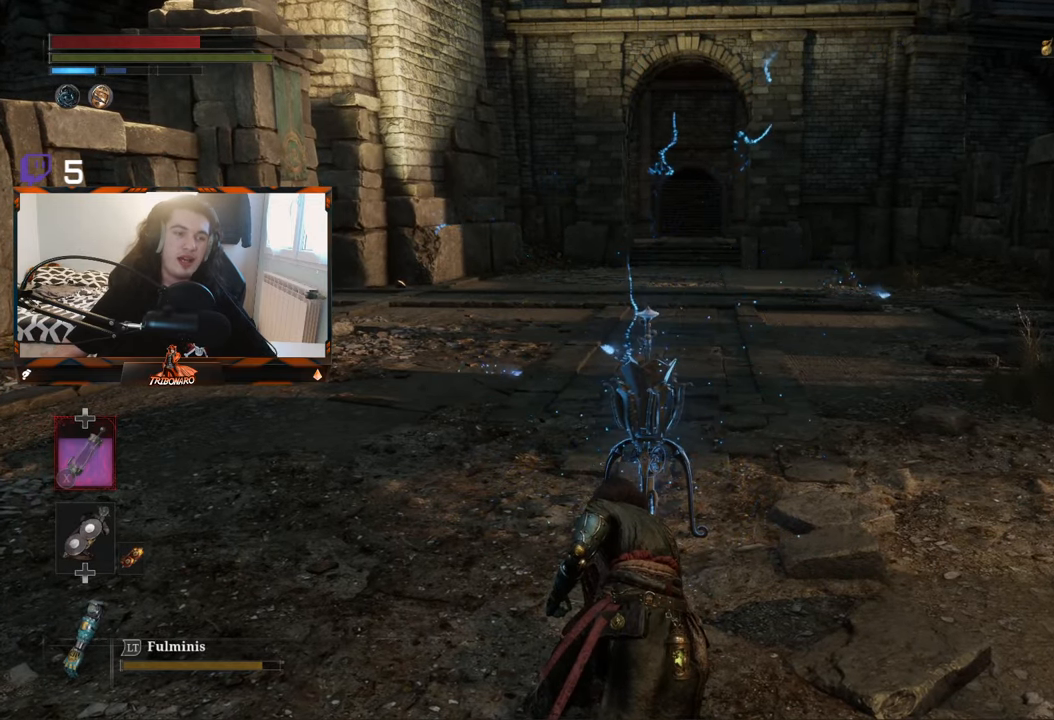
{"buttons": [], "left_stick": "center", "right_stick": "center", "events": []}
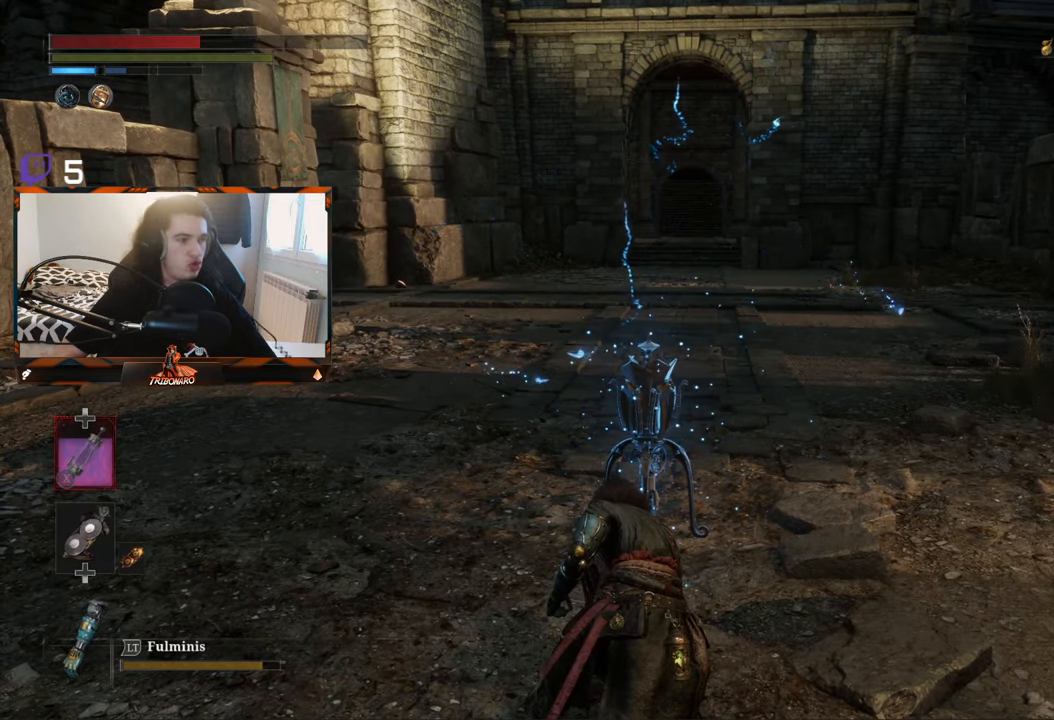
{"buttons": [], "left_stick": "up", "right_stick": "center", "events": [[250, "left_stick", "up"]]}
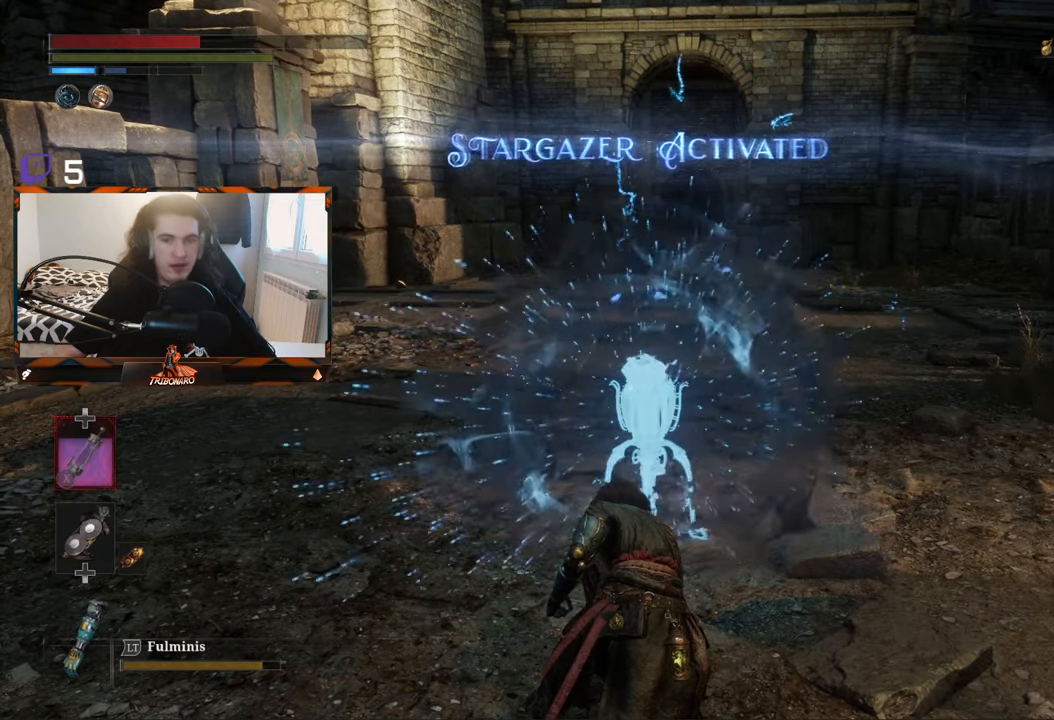
{"buttons": [], "left_stick": "center", "right_stick": "center", "events": [[483, "left_stick", "center"]]}
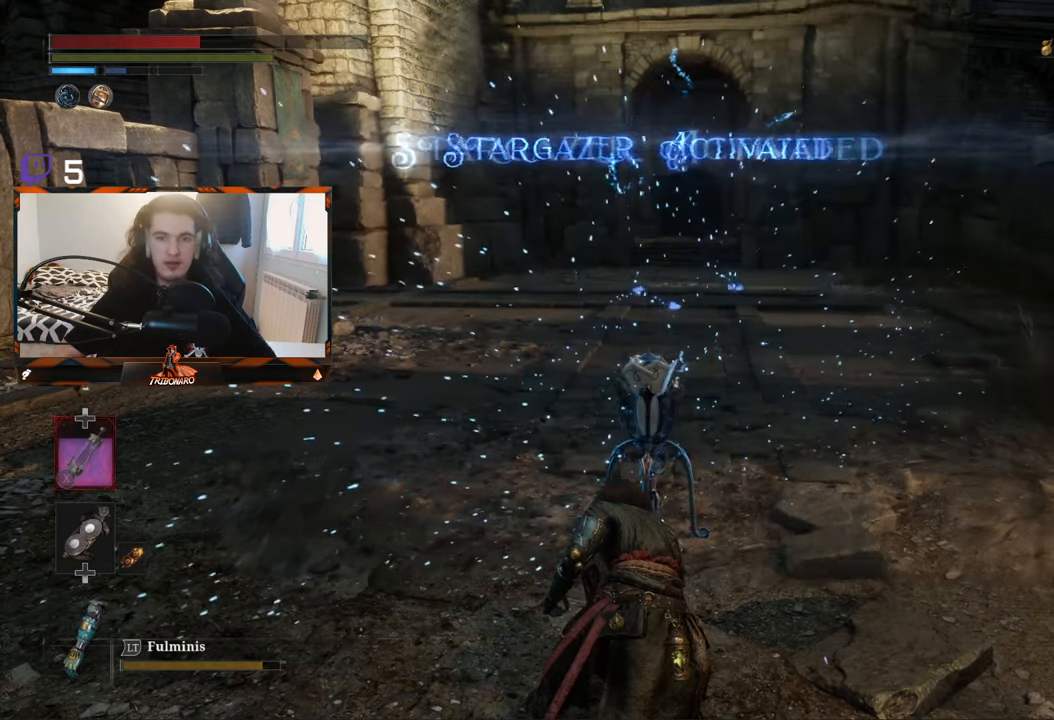
{"buttons": [], "left_stick": "up", "right_stick": "center", "events": [[350, "left_stick", "up"]]}
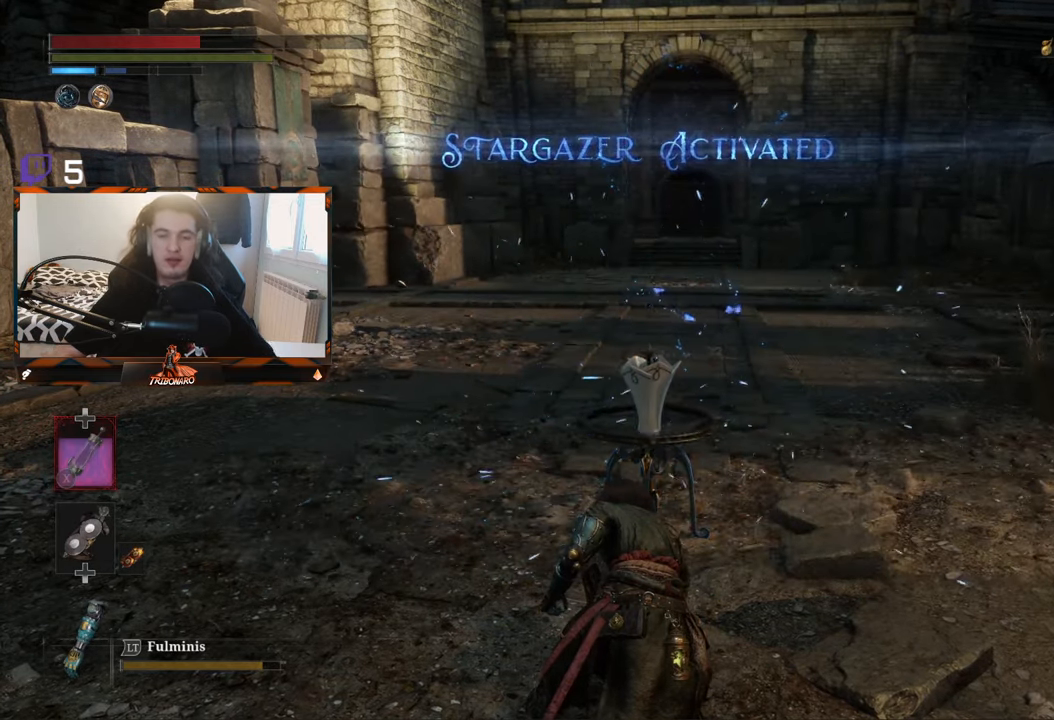
{"buttons": [], "left_stick": "up", "right_stick": "center", "events": [[100, "left_stick", "center"], [433, "left_stick", "up"]]}
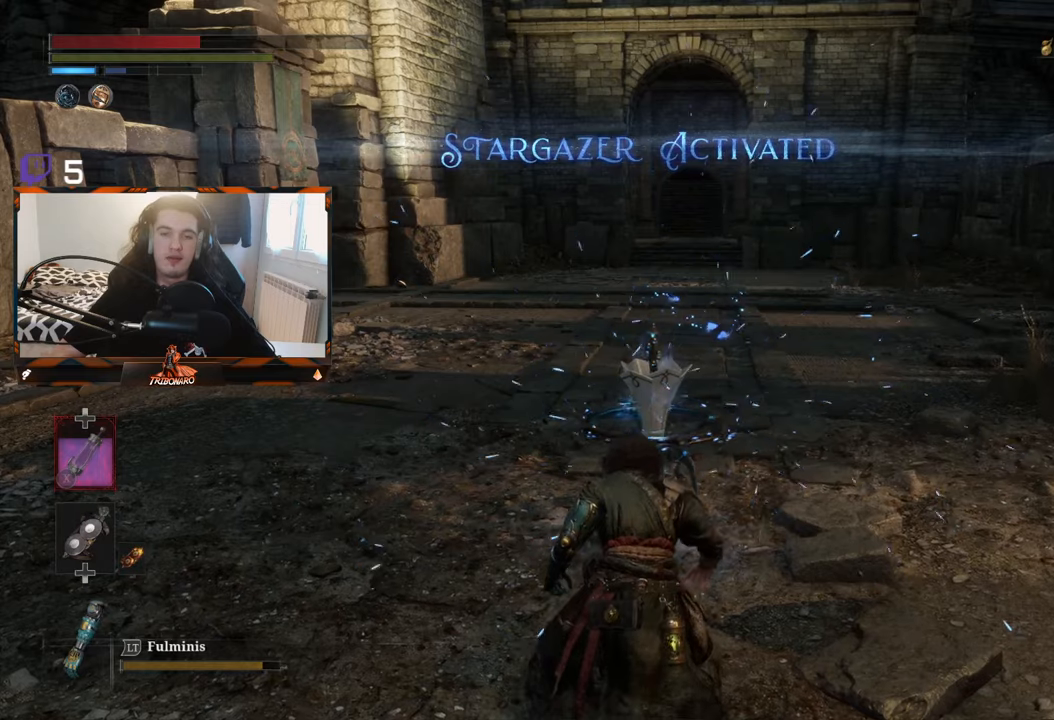
{"buttons": [], "left_stick": "up", "right_stick": "center", "events": [[84, "R1", "down"], [150, "R1", "up"]]}
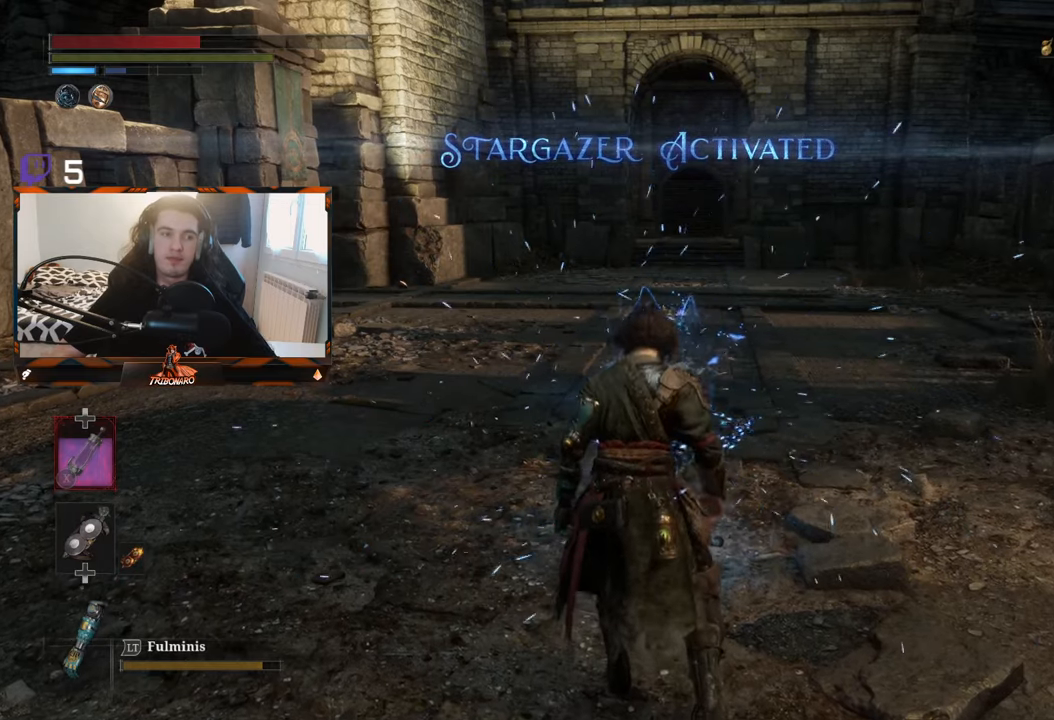
{"buttons": [], "left_stick": "up", "right_stick": "center", "events": []}
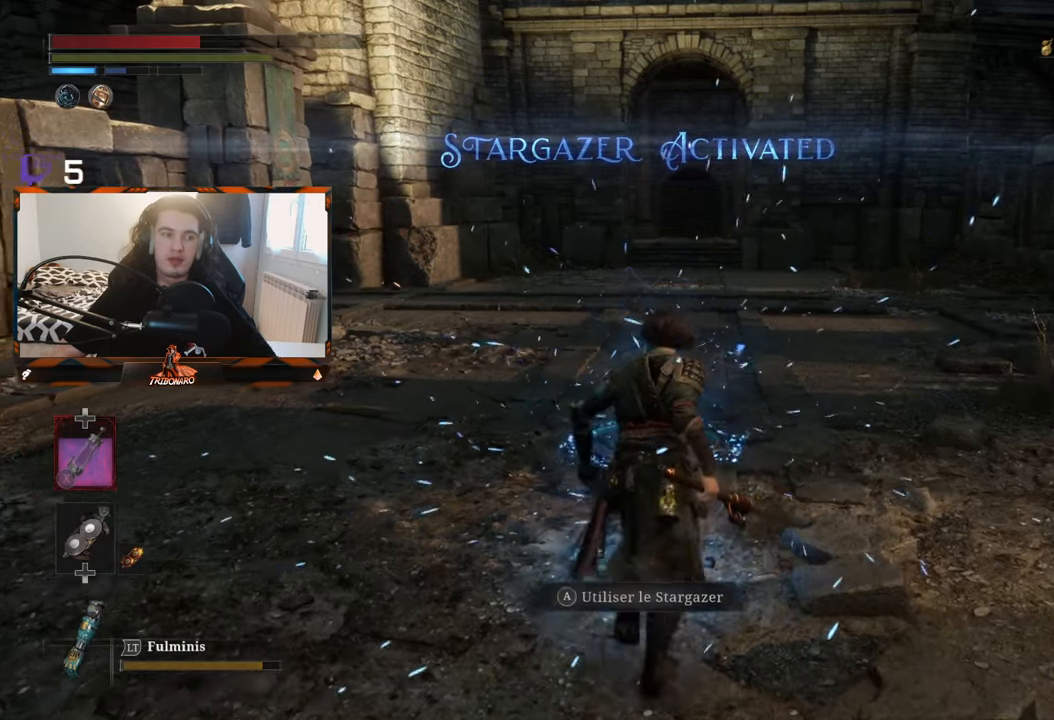
{"buttons": ["A"], "left_stick": "center", "right_stick": "center", "events": [[84, "left_stick", "center"], [467, "A", "down"]]}
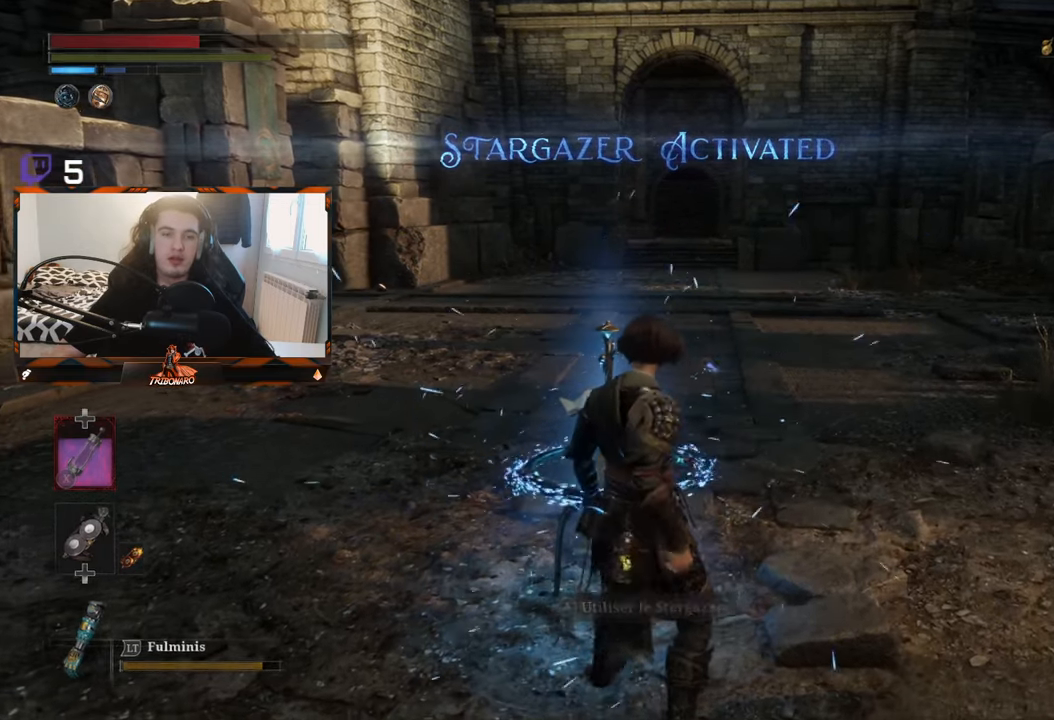
{"buttons": [], "left_stick": "center", "right_stick": "center", "events": [[134, "A", "up"]]}
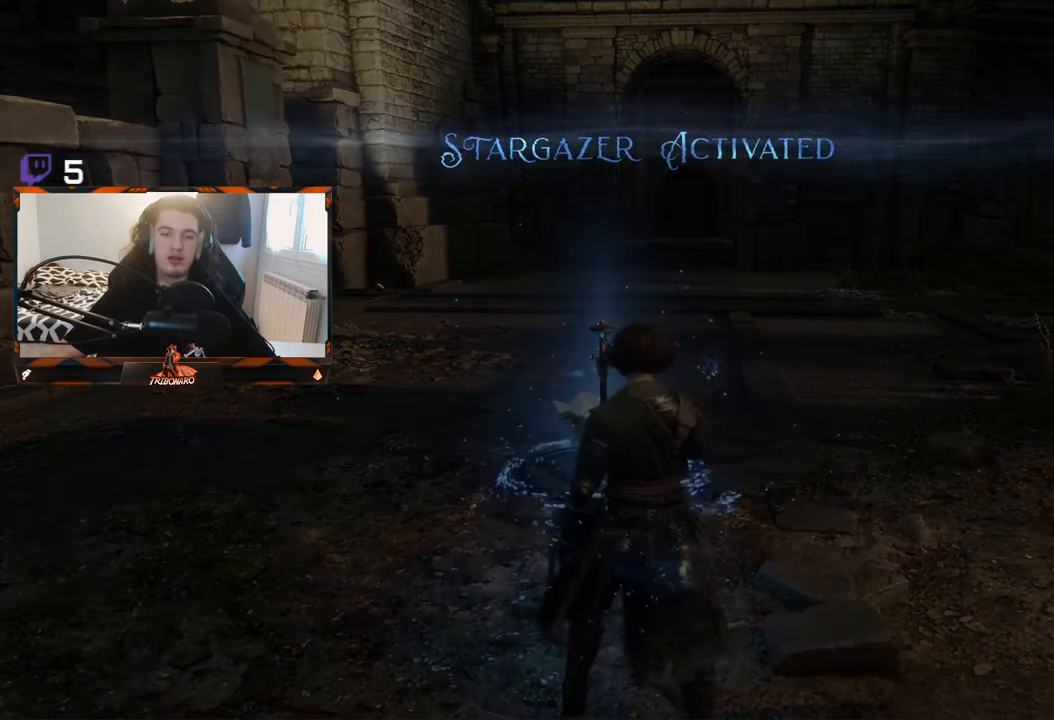
{"buttons": [], "left_stick": "center", "right_stick": "center", "events": []}
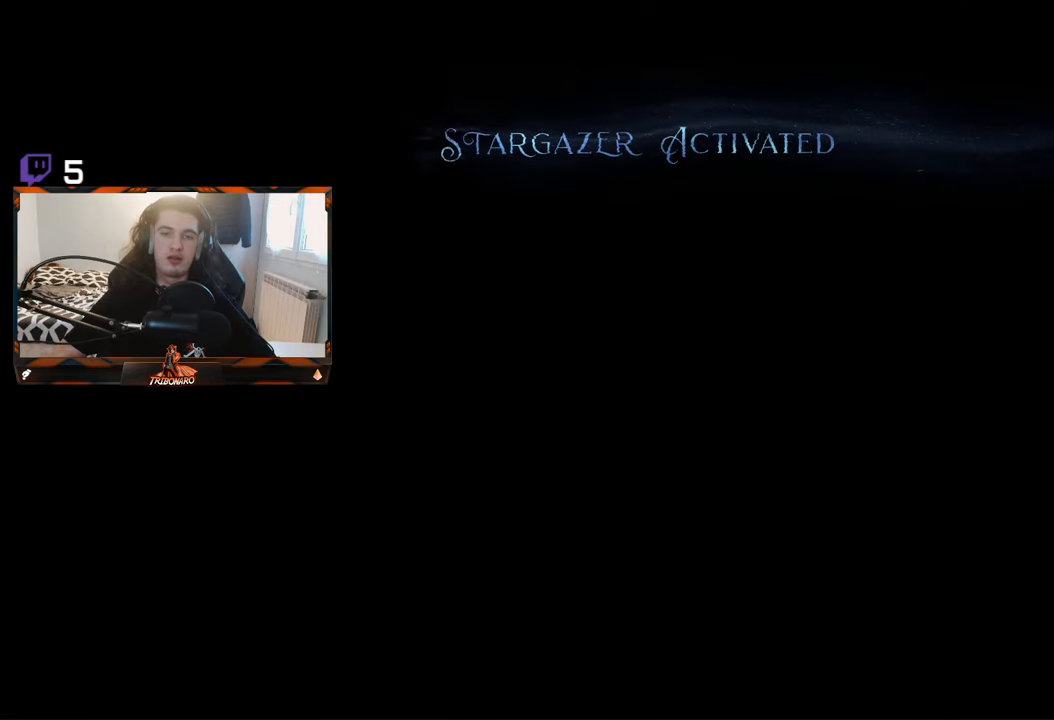
{"buttons": [], "left_stick": "center", "right_stick": "center", "events": []}
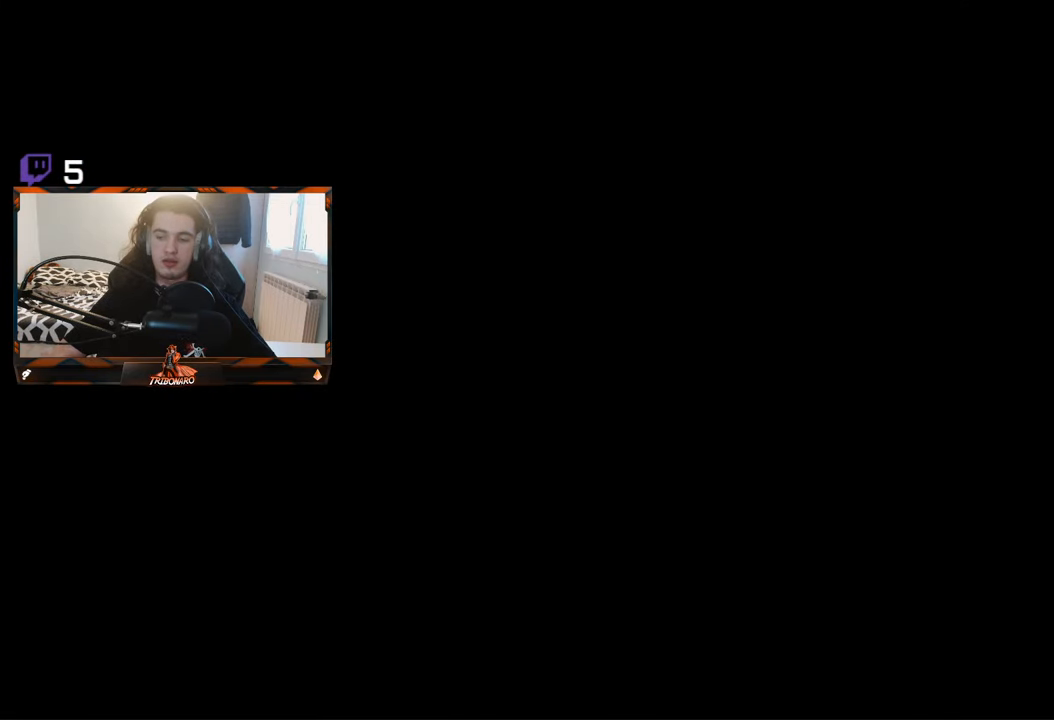
{"buttons": [], "left_stick": "center", "right_stick": "center", "events": []}
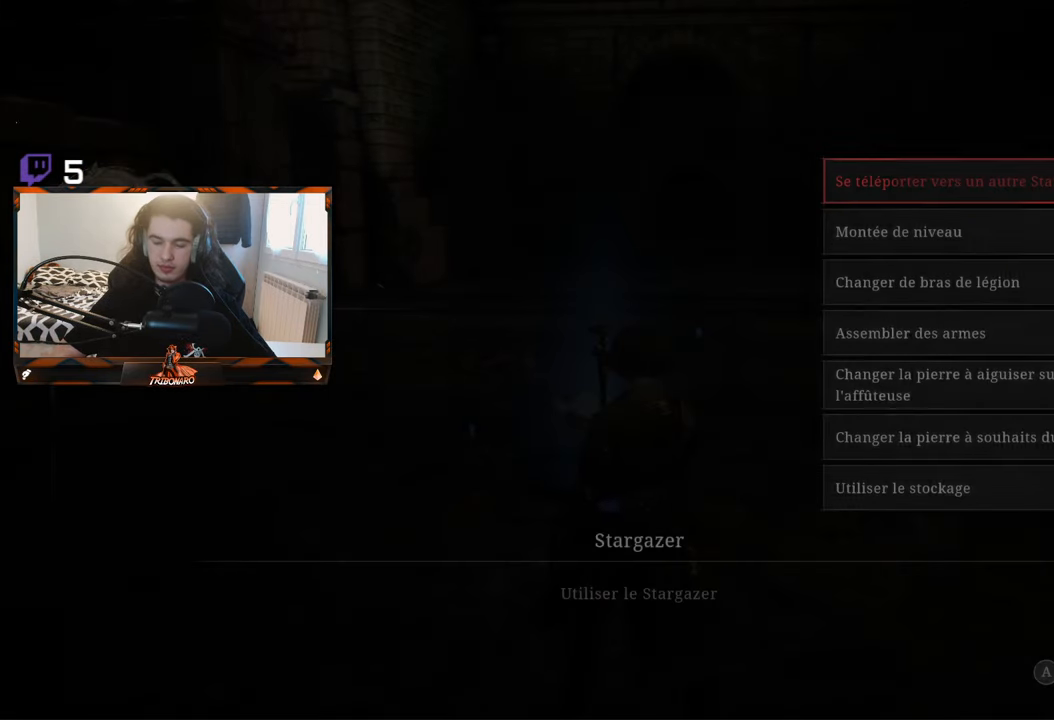
{"buttons": [], "left_stick": "center", "right_stick": "center", "events": []}
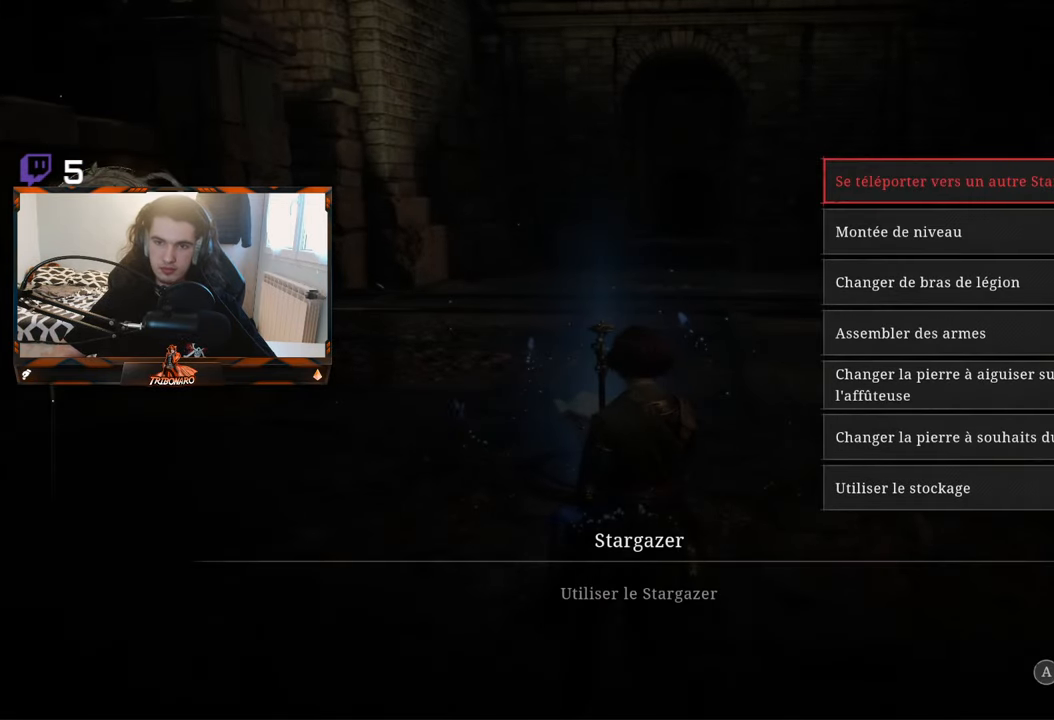
{"buttons": [], "left_stick": "center", "right_stick": "center", "events": []}
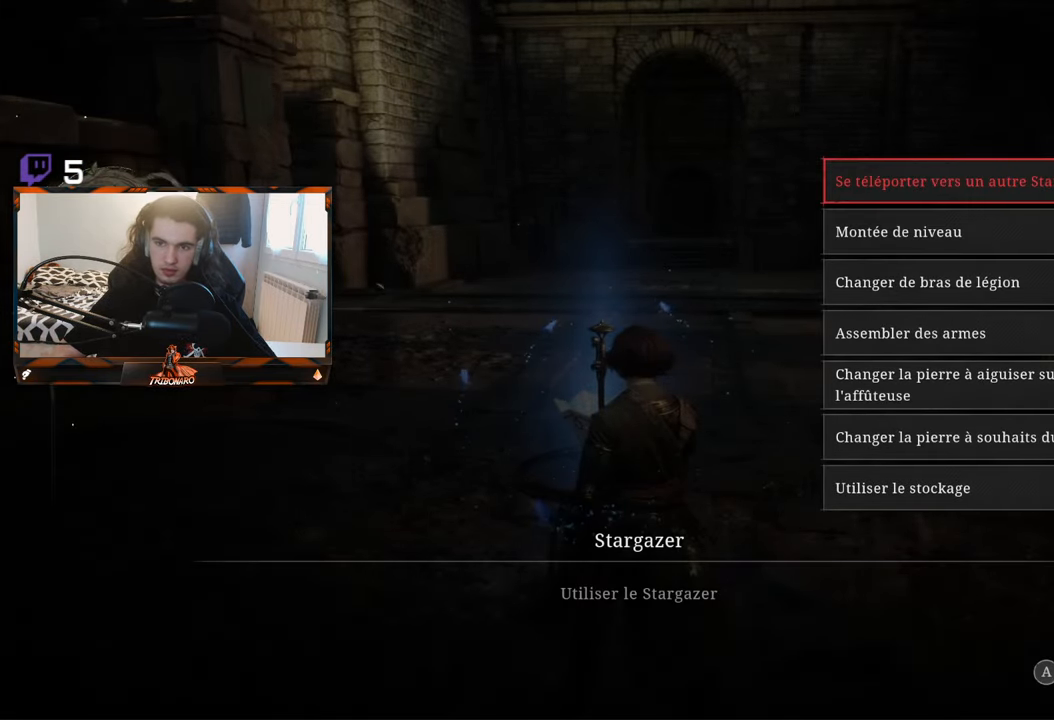
{"buttons": [], "left_stick": "center", "right_stick": "center", "events": [[50, "B", "down"], [184, "B", "up"]]}
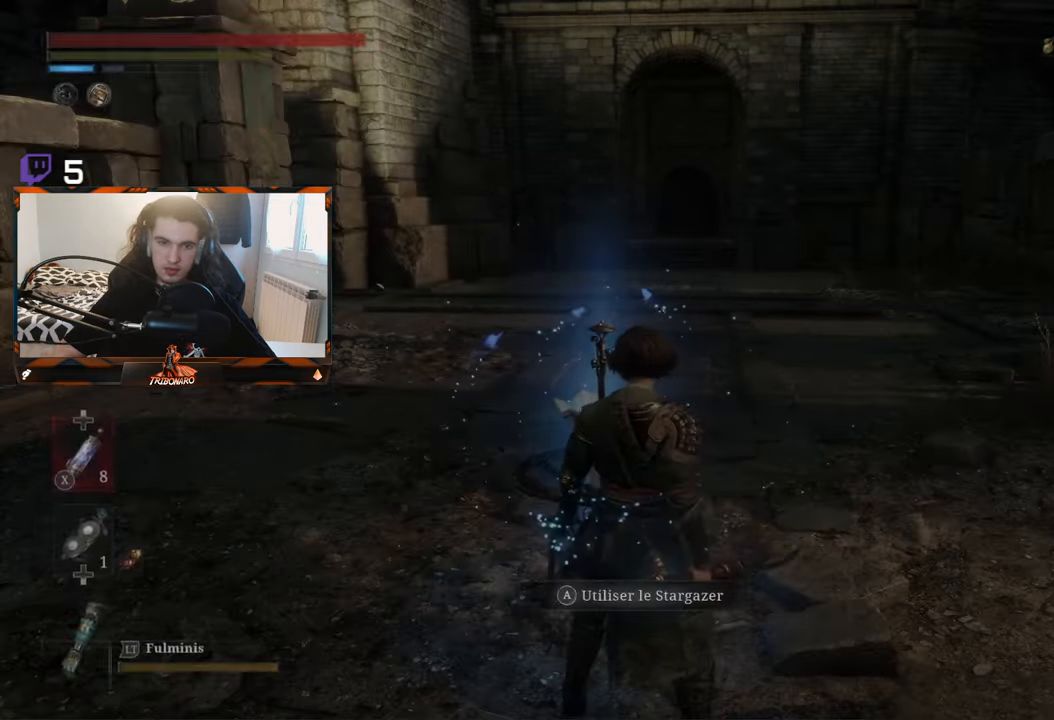
{"buttons": [], "left_stick": "up-right", "right_stick": "center", "events": [[250, "left_stick", "up-right"]]}
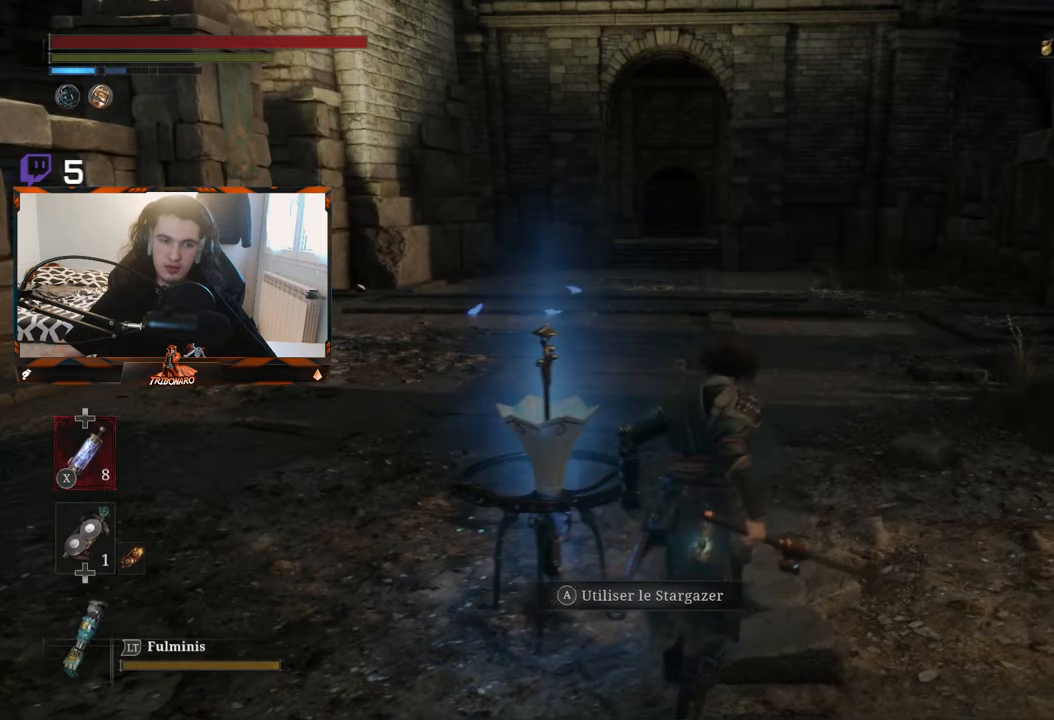
{"buttons": [], "left_stick": "up", "right_stick": "center", "events": [[33, "left_stick", "up"]]}
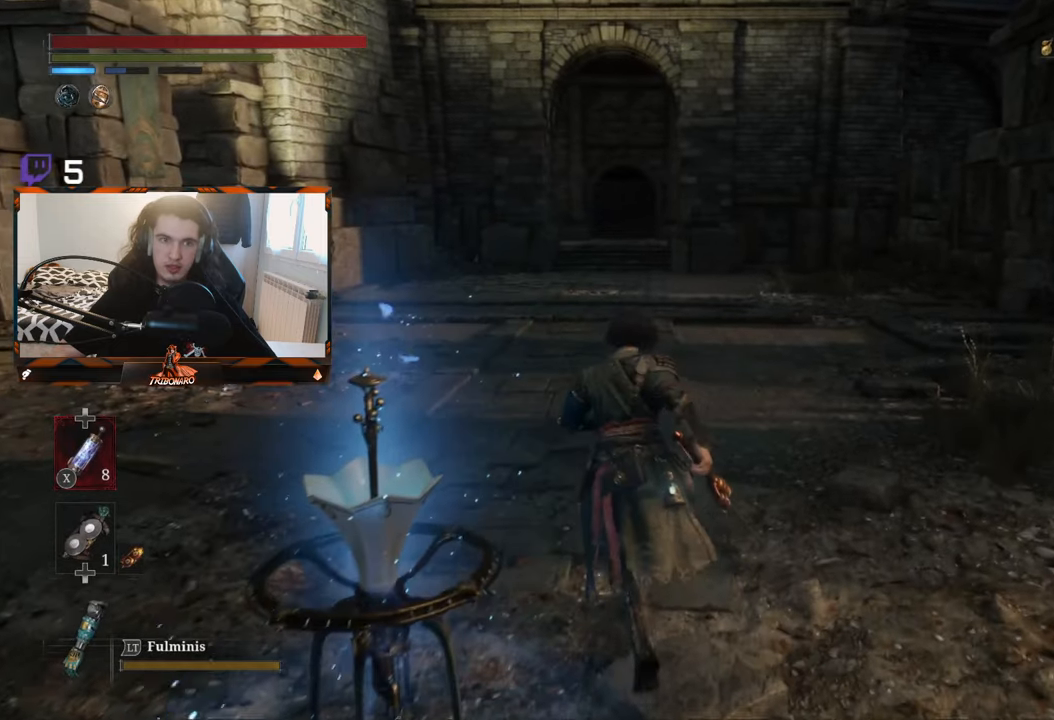
{"buttons": [], "left_stick": "up", "right_stick": "center", "events": []}